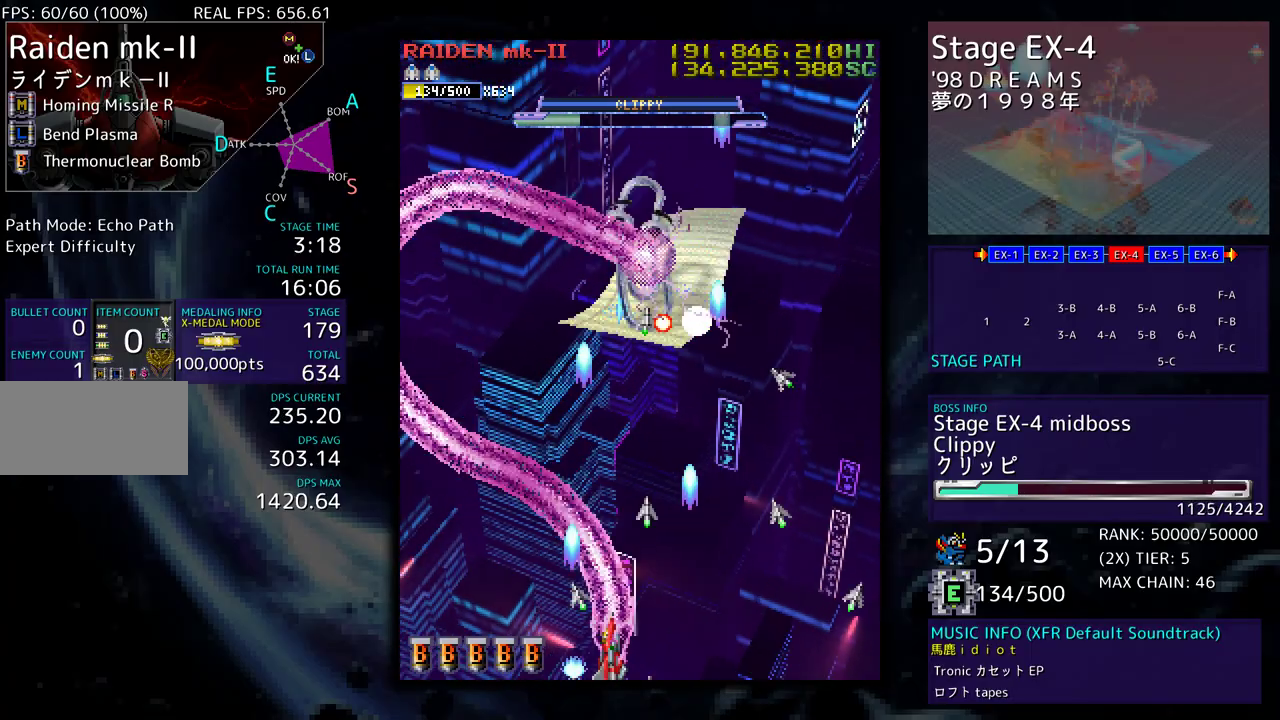
Gameplay with a controller; each line is a JSON object with the inputs held at the frame after it. "events" lists button and stick changes between this image and that frame as [ms after this image, input, new state], when the widget could be followed in between. Not read: L3 R3 other_buttons.
{"buttons": ["DPAD_LEFT"], "events": [[150, "DPAD_UP", "down"], [500, "DPAD_UP", "up"]]}
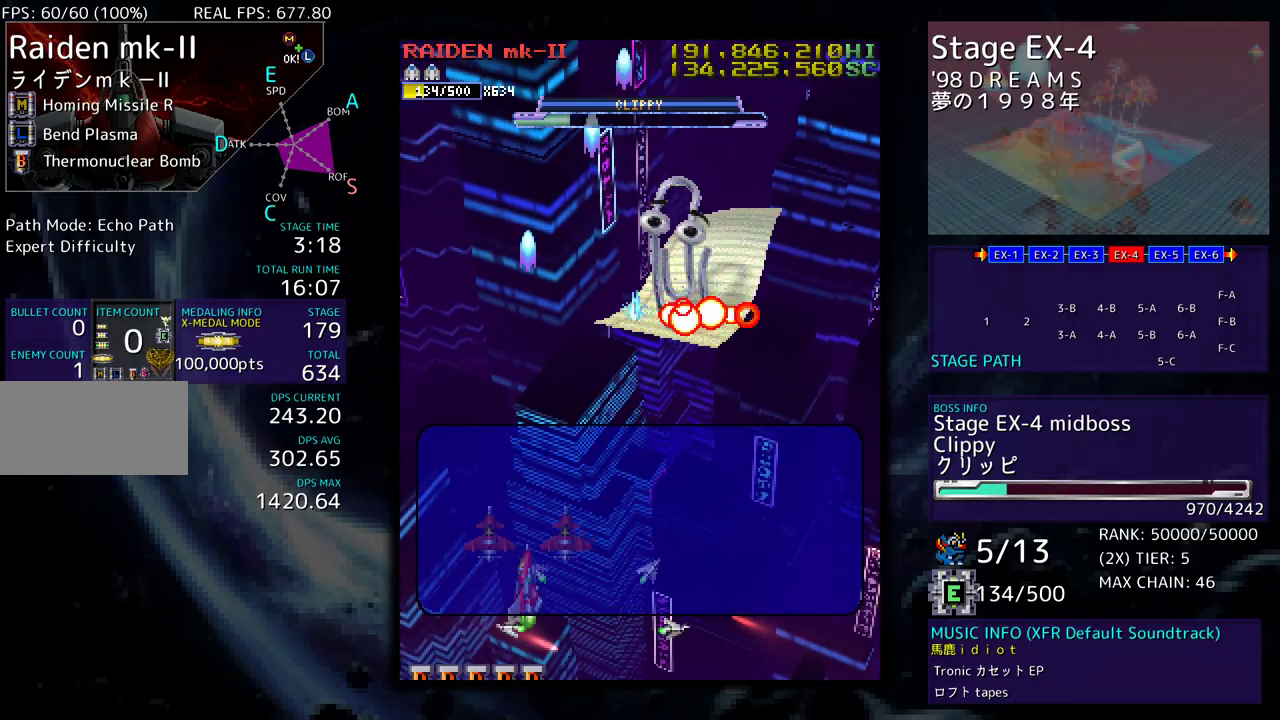
{"buttons": [], "events": [[450, "DPAD_LEFT", "up"]]}
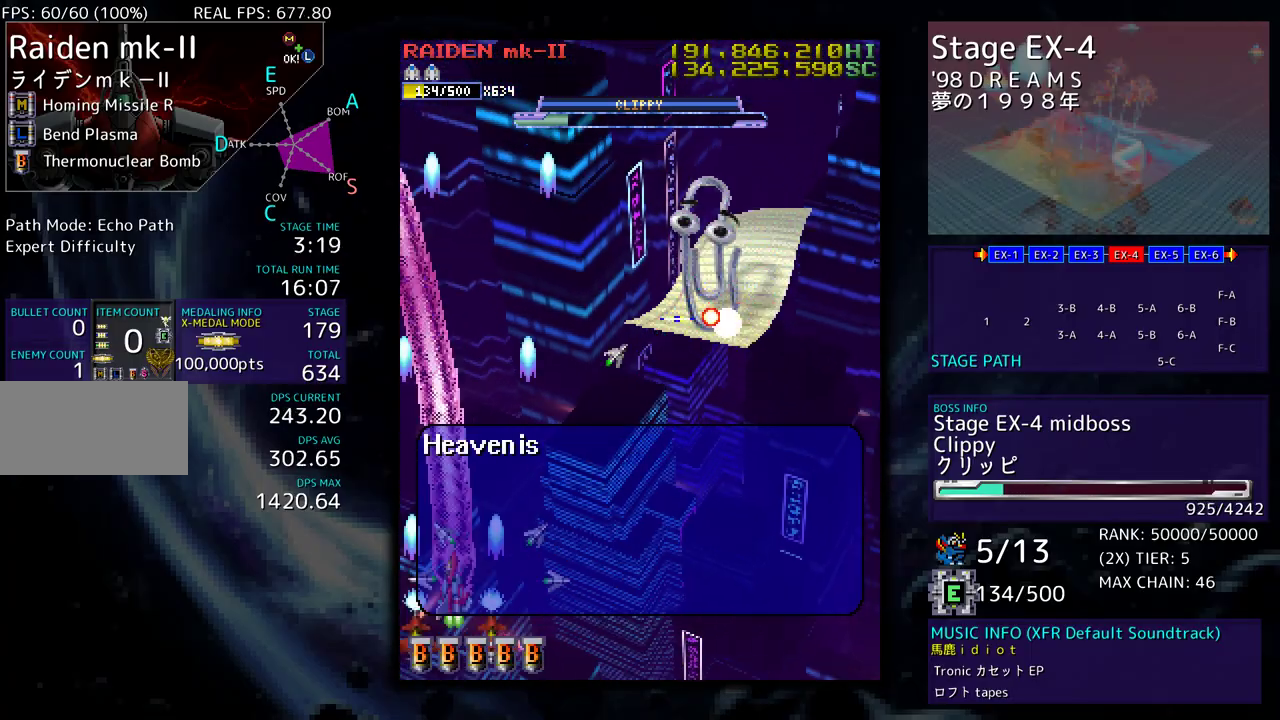
{"buttons": [], "events": []}
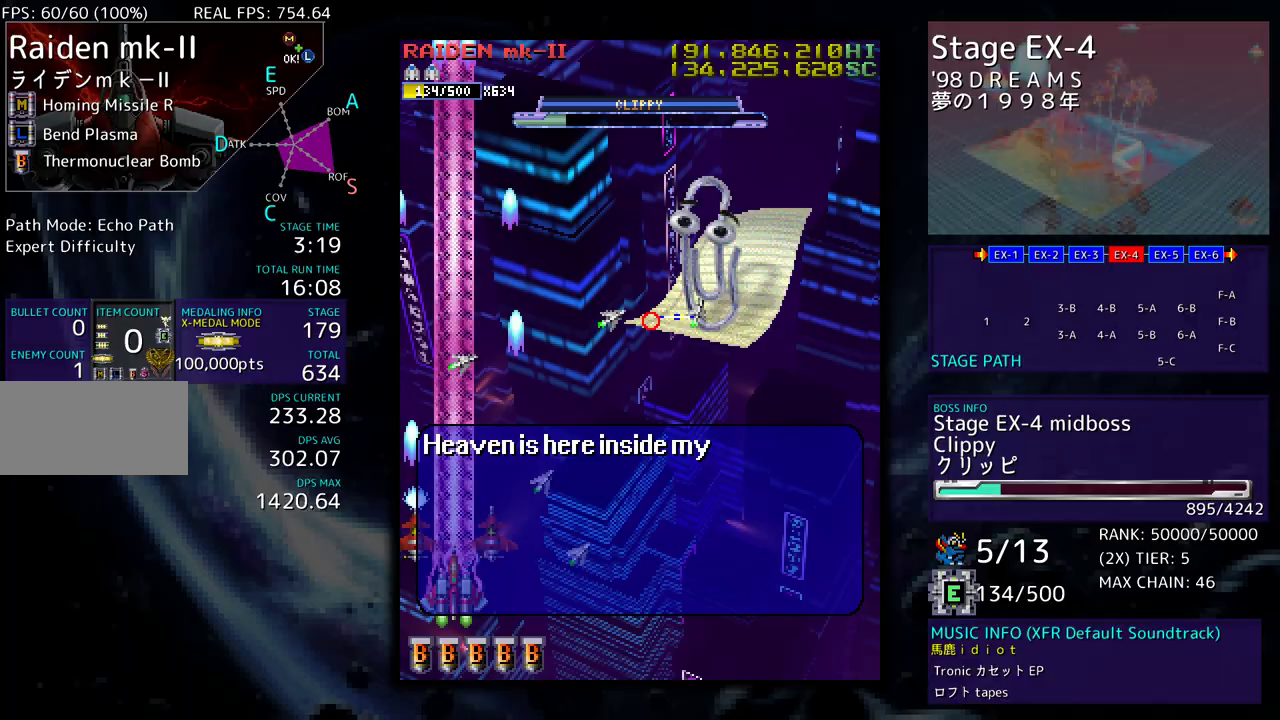
{"buttons": ["DPAD_UP"], "events": [[100, "DPAD_UP", "down"]]}
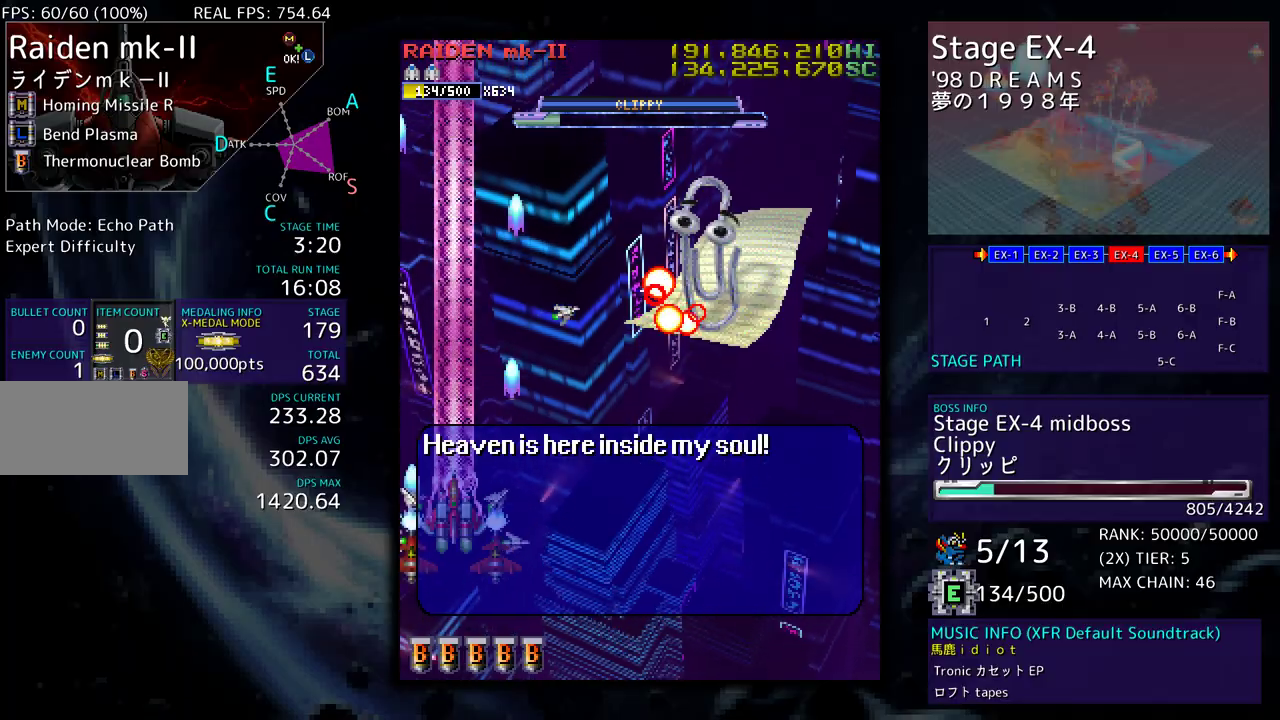
{"buttons": [], "events": [[17, "DPAD_RIGHT", "down"], [33, "DPAD_UP", "up"], [50, "DPAD_DOWN", "down"], [283, "DPAD_RIGHT", "up"], [300, "DPAD_DOWN", "up"]]}
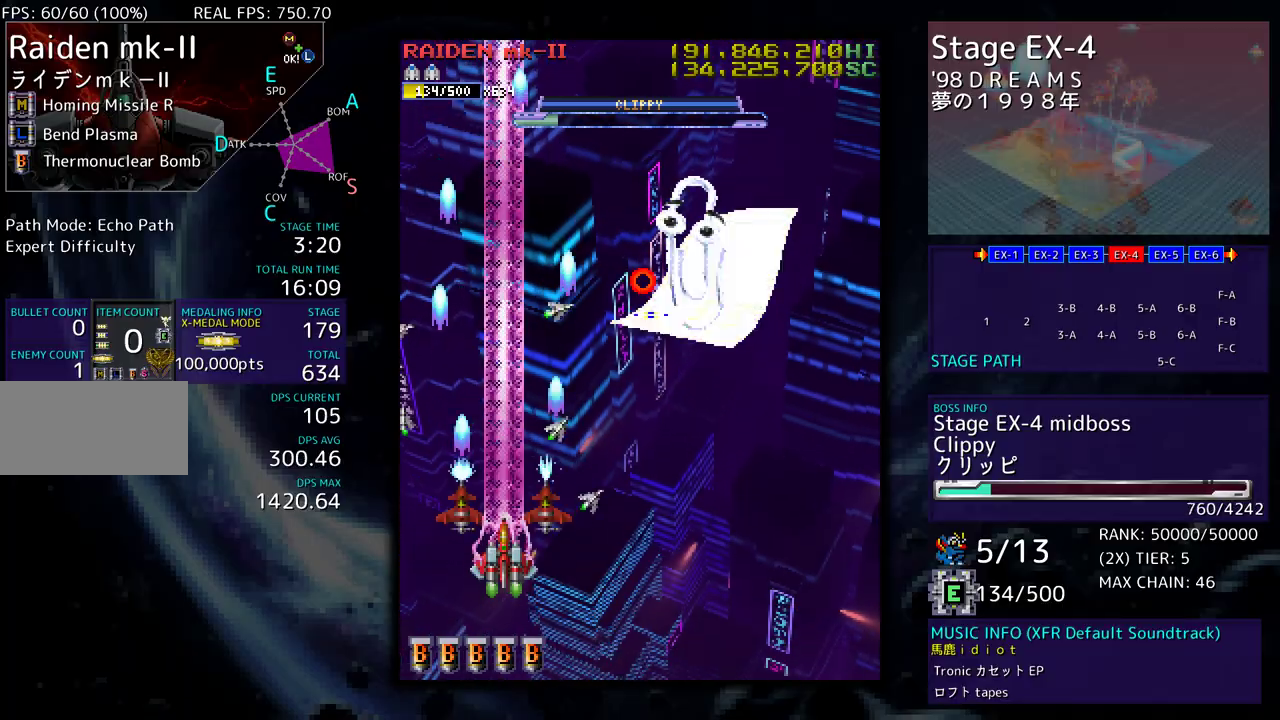
{"buttons": [], "events": [[150, "DPAD_DOWN", "down"], [150, "DPAD_LEFT", "down"], [167, "DPAD_DOWN", "up"], [283, "DPAD_DOWN", "down"], [333, "DPAD_LEFT", "up"], [433, "DPAD_DOWN", "up"]]}
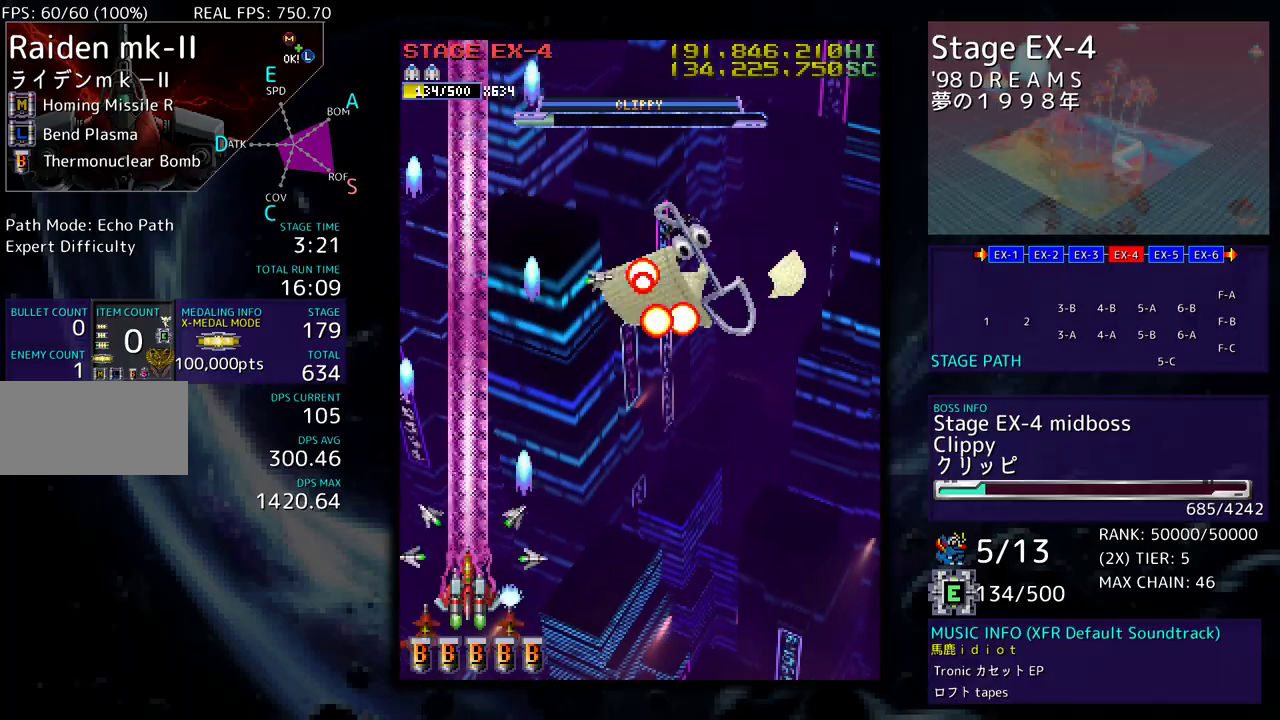
{"buttons": ["DPAD_UP"], "events": [[233, "DPAD_LEFT", "down"], [233, "DPAD_UP", "down"], [367, "DPAD_LEFT", "up"], [400, "DPAD_RIGHT", "down"], [500, "DPAD_RIGHT", "up"]]}
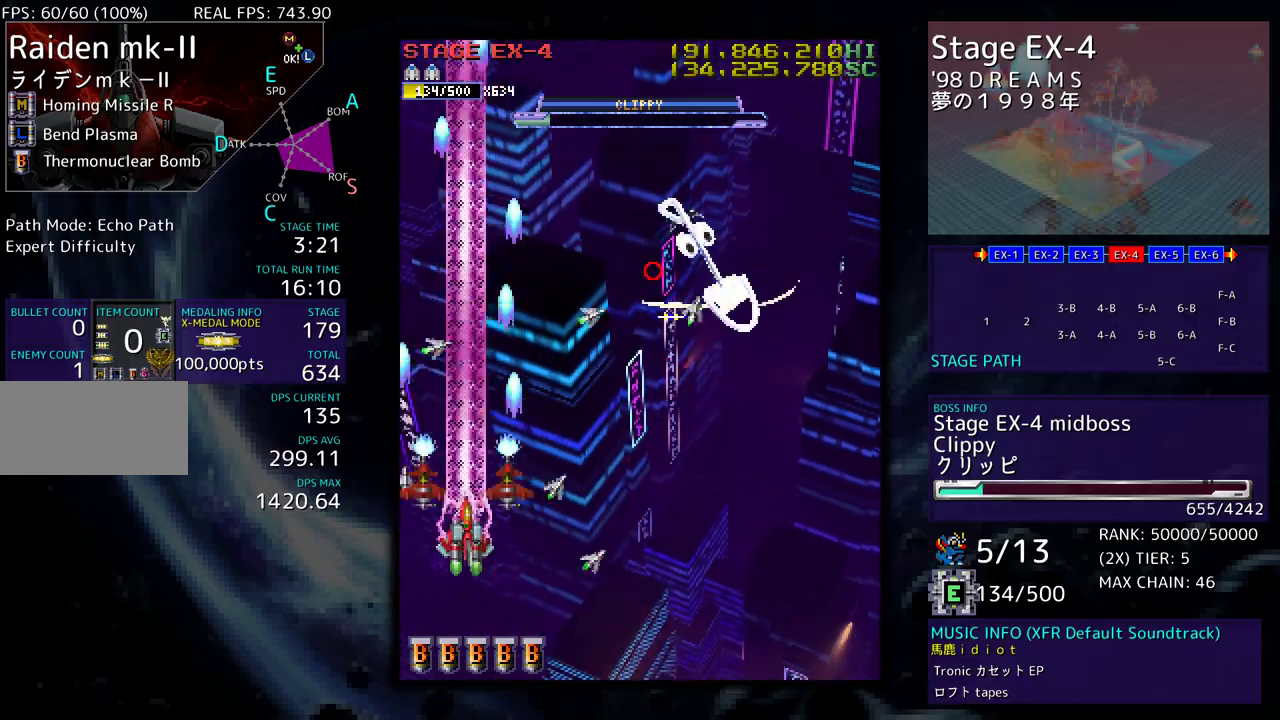
{"buttons": ["DPAD_DOWN", "DPAD_RIGHT"], "events": [[33, "DPAD_LEFT", "down"], [150, "DPAD_UP", "up"], [233, "DPAD_DOWN", "down"], [250, "DPAD_LEFT", "up"], [267, "DPAD_RIGHT", "down"]]}
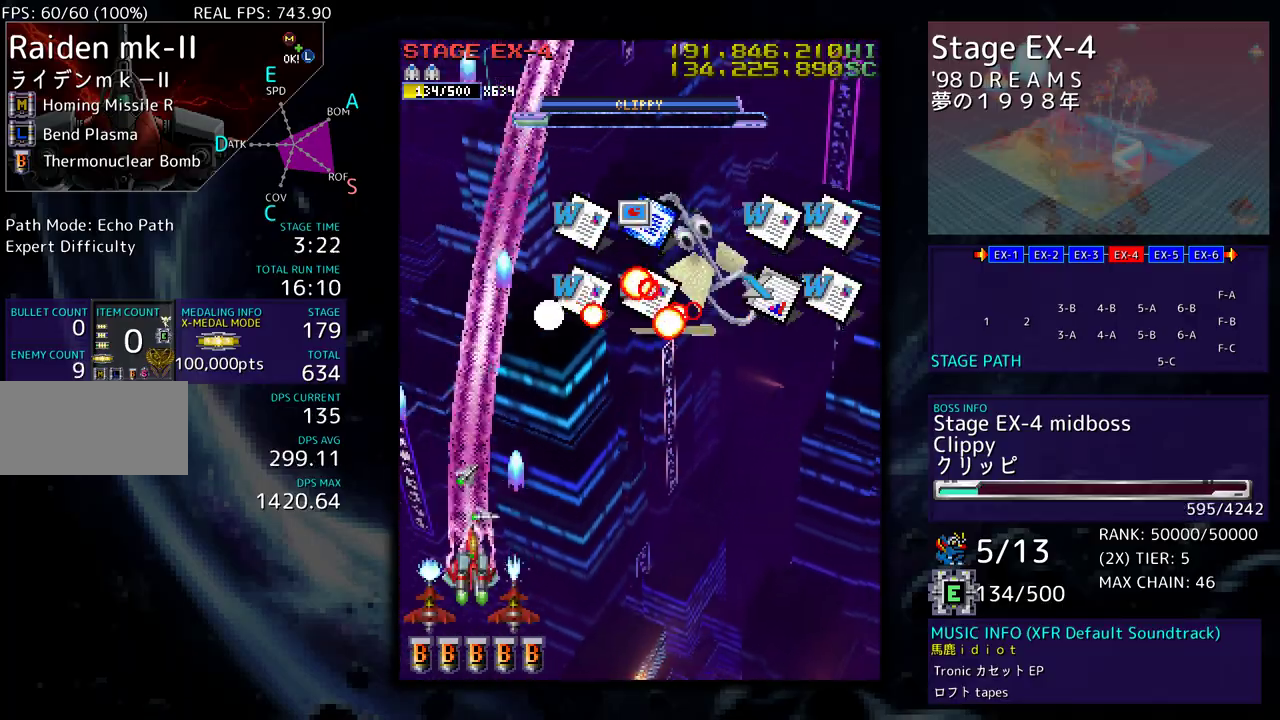
{"buttons": [], "events": [[450, "DPAD_DOWN", "up"], [450, "DPAD_RIGHT", "up"]]}
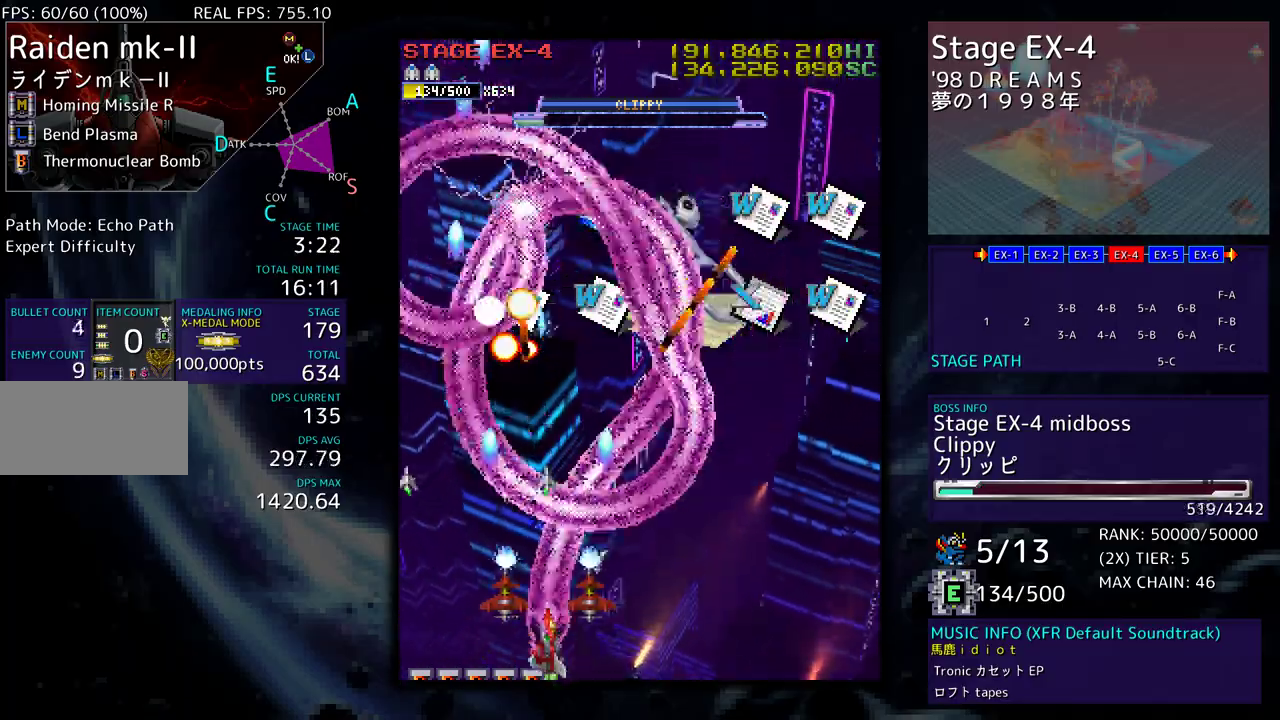
{"buttons": ["DPAD_RIGHT"], "events": [[17, "DPAD_DOWN", "down"], [17, "DPAD_RIGHT", "down"], [83, "DPAD_DOWN", "up"], [83, "DPAD_RIGHT", "up"], [167, "DPAD_RIGHT", "down"], [217, "DPAD_RIGHT", "up"], [300, "DPAD_RIGHT", "down"], [333, "DPAD_DOWN", "down"], [350, "DPAD_DOWN", "up"], [367, "DPAD_RIGHT", "up"], [433, "DPAD_RIGHT", "down"], [467, "DPAD_DOWN", "down"], [500, "DPAD_DOWN", "up"]]}
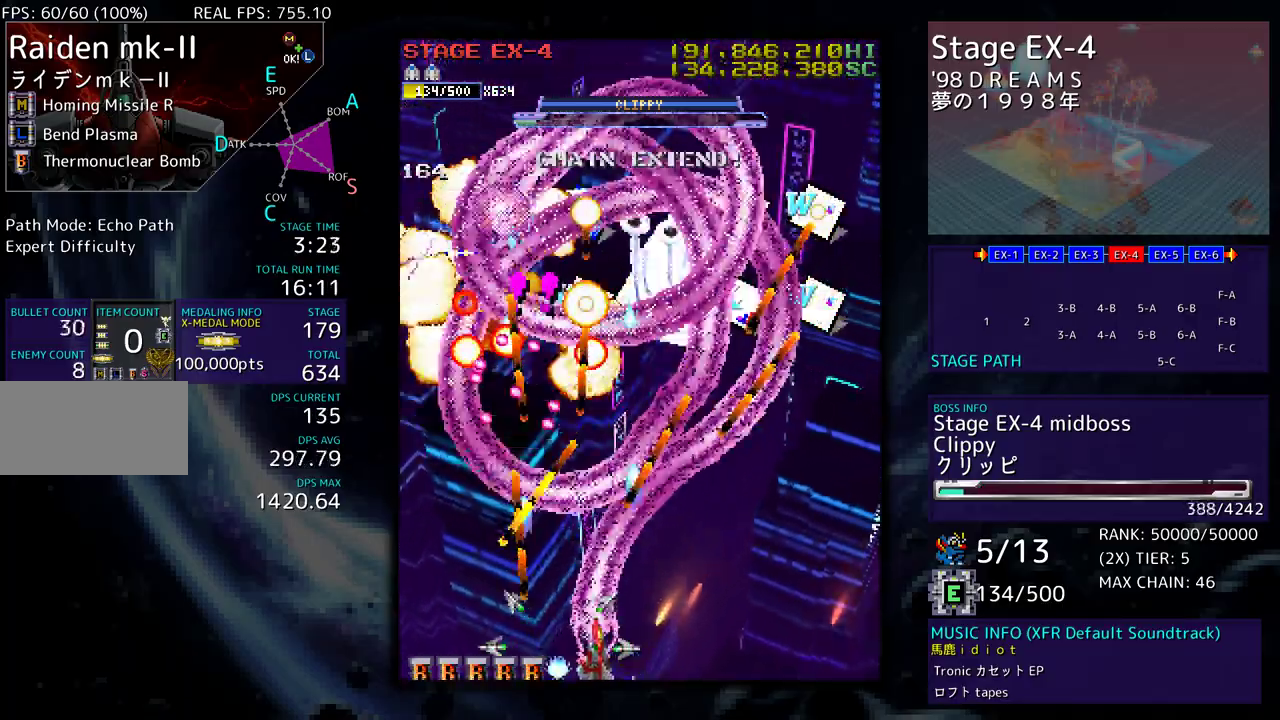
{"buttons": [], "events": [[17, "DPAD_RIGHT", "up"], [83, "DPAD_RIGHT", "down"], [100, "DPAD_DOWN", "down"], [167, "DPAD_DOWN", "up"], [167, "DPAD_RIGHT", "up"], [250, "DPAD_DOWN", "down"], [250, "DPAD_RIGHT", "down"], [333, "DPAD_DOWN", "up"], [333, "DPAD_RIGHT", "up"], [383, "DPAD_DOWN", "down"], [383, "DPAD_RIGHT", "down"], [450, "DPAD_DOWN", "up"], [450, "DPAD_RIGHT", "up"]]}
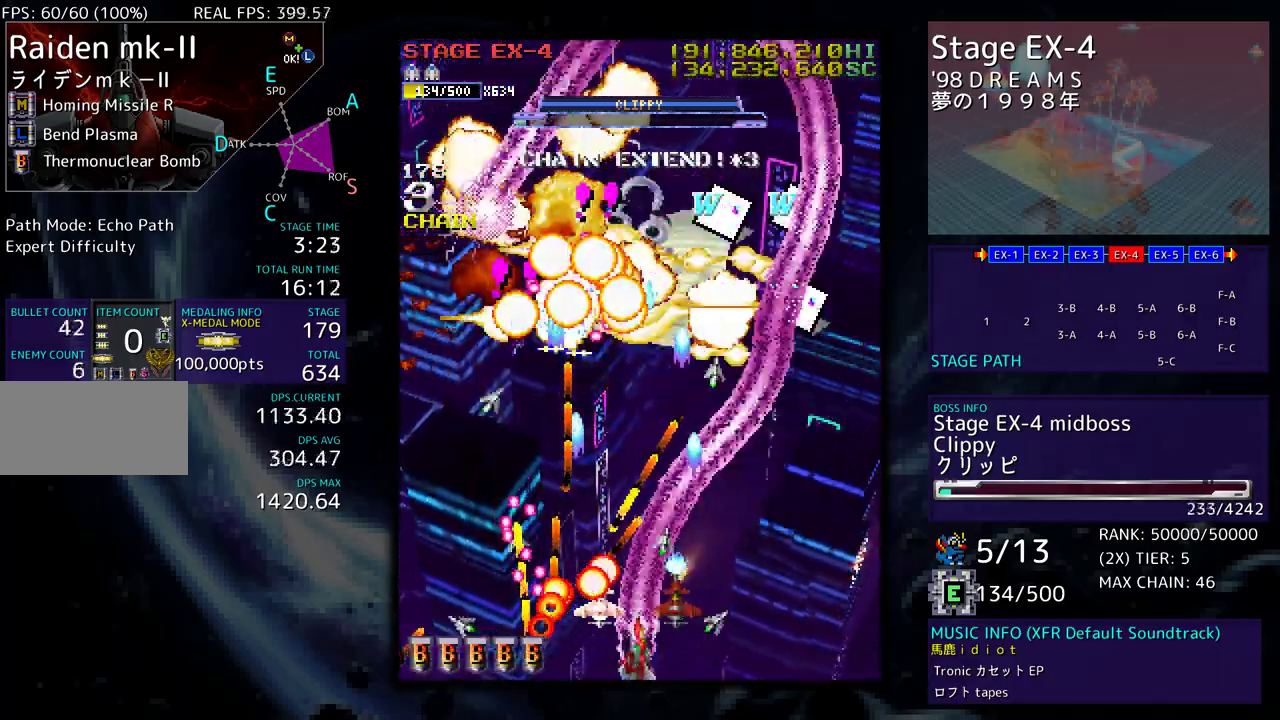
{"buttons": ["DPAD_DOWN", "DPAD_RIGHT"], "events": [[17, "DPAD_DOWN", "down"], [17, "DPAD_RIGHT", "down"], [83, "DPAD_DOWN", "up"], [117, "DPAD_RIGHT", "up"], [167, "DPAD_DOWN", "down"], [167, "DPAD_RIGHT", "down"], [233, "DPAD_DOWN", "up"], [233, "DPAD_RIGHT", "up"], [300, "DPAD_RIGHT", "down"], [317, "DPAD_DOWN", "down"], [383, "DPAD_DOWN", "up"], [383, "DPAD_RIGHT", "up"], [450, "DPAD_DOWN", "down"], [450, "DPAD_RIGHT", "down"]]}
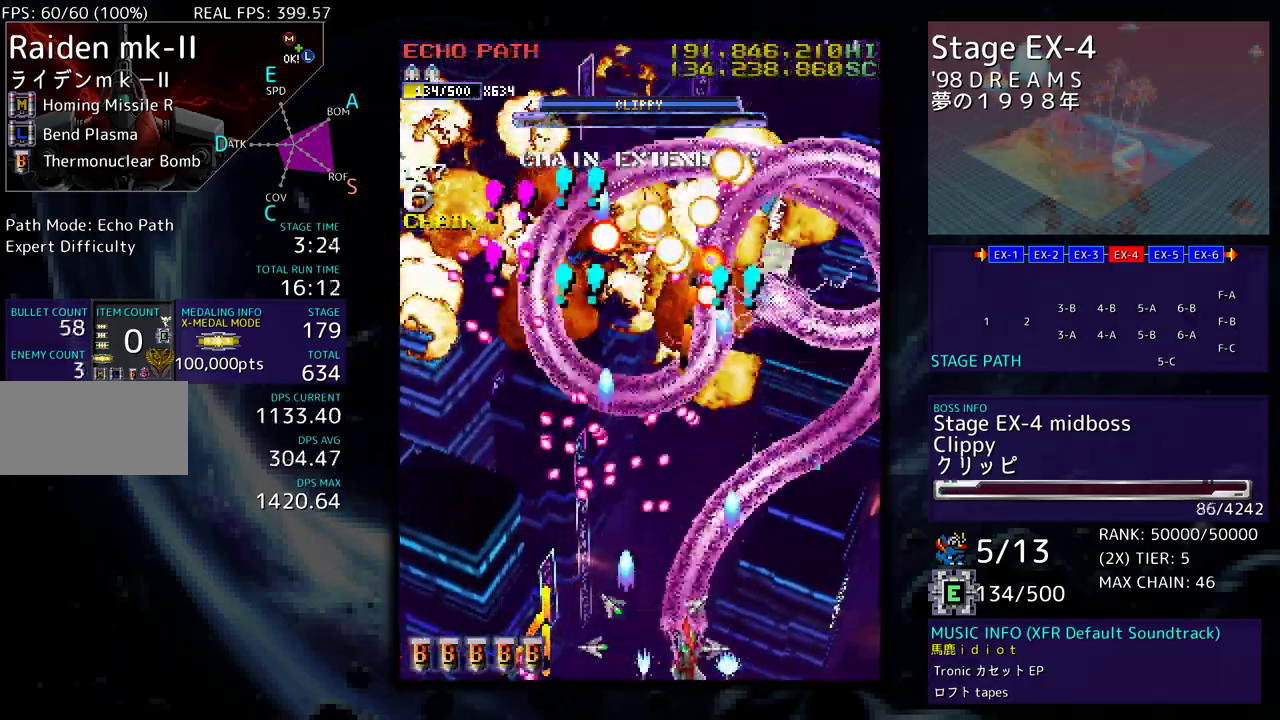
{"buttons": [], "events": [[17, "DPAD_DOWN", "up"], [50, "DPAD_RIGHT", "up"], [100, "DPAD_RIGHT", "down"], [133, "DPAD_DOWN", "down"], [183, "DPAD_DOWN", "up"], [183, "DPAD_RIGHT", "up"], [250, "DPAD_DOWN", "down"], [250, "DPAD_RIGHT", "down"], [333, "DPAD_DOWN", "up"], [333, "DPAD_RIGHT", "up"], [383, "DPAD_RIGHT", "down"], [417, "DPAD_DOWN", "down"], [483, "DPAD_DOWN", "up"], [483, "DPAD_RIGHT", "up"]]}
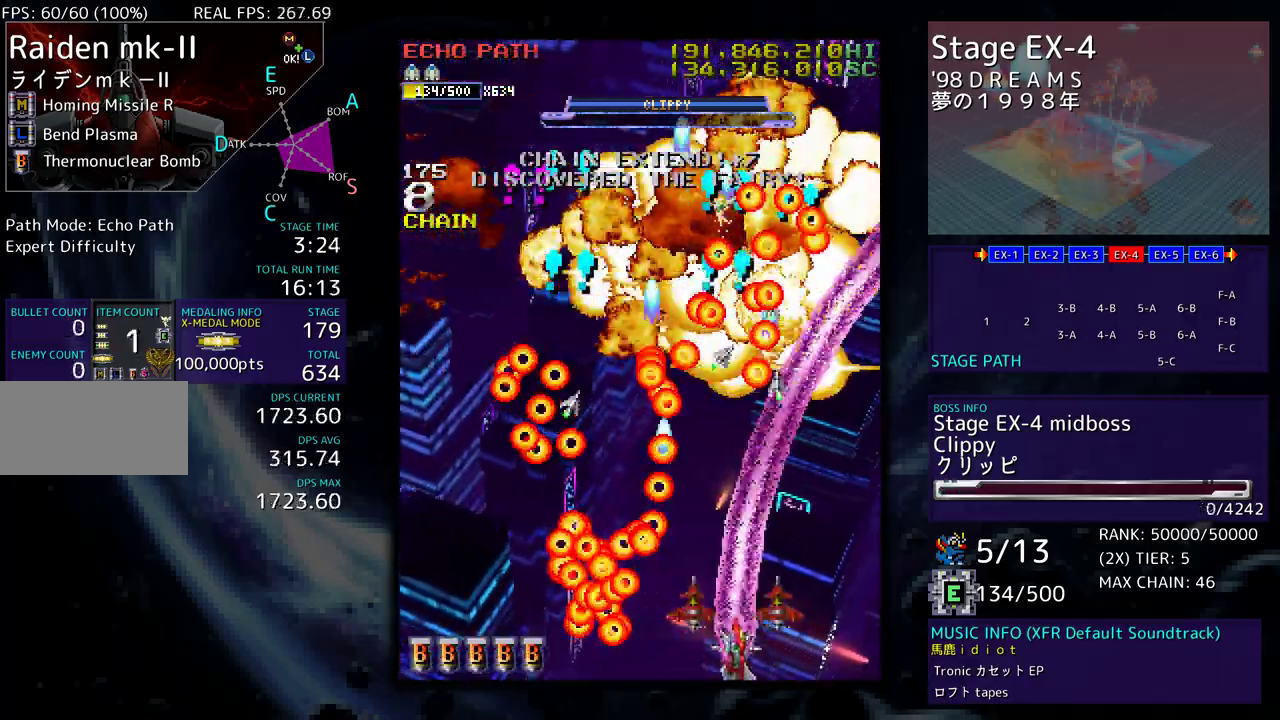
{"buttons": ["DPAD_UP"], "events": [[50, "DPAD_DOWN", "down"], [50, "DPAD_RIGHT", "down"], [133, "DPAD_DOWN", "up"], [133, "DPAD_RIGHT", "up"], [200, "DPAD_DOWN", "down"], [200, "DPAD_RIGHT", "down"], [367, "DPAD_DOWN", "up"], [400, "DPAD_UP", "down"], [500, "DPAD_RIGHT", "up"]]}
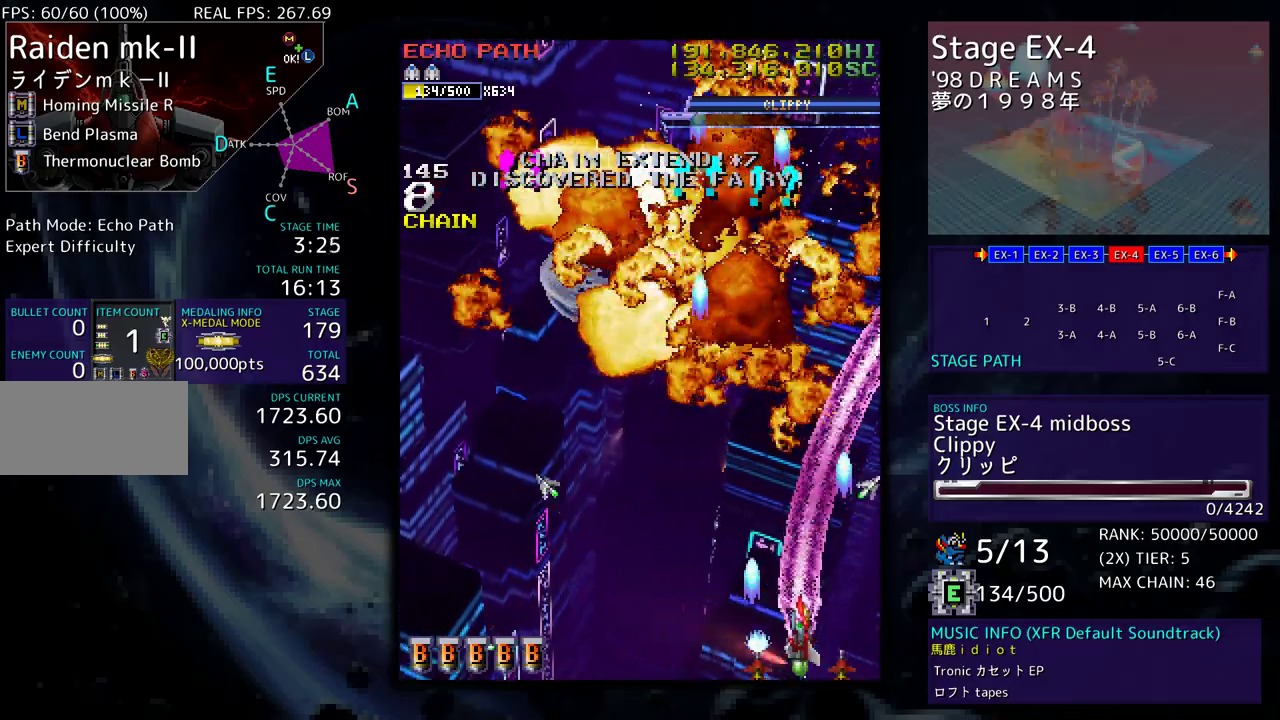
{"buttons": ["DPAD_UP", "DPAD_LEFT"], "events": [[33, "DPAD_LEFT", "down"]]}
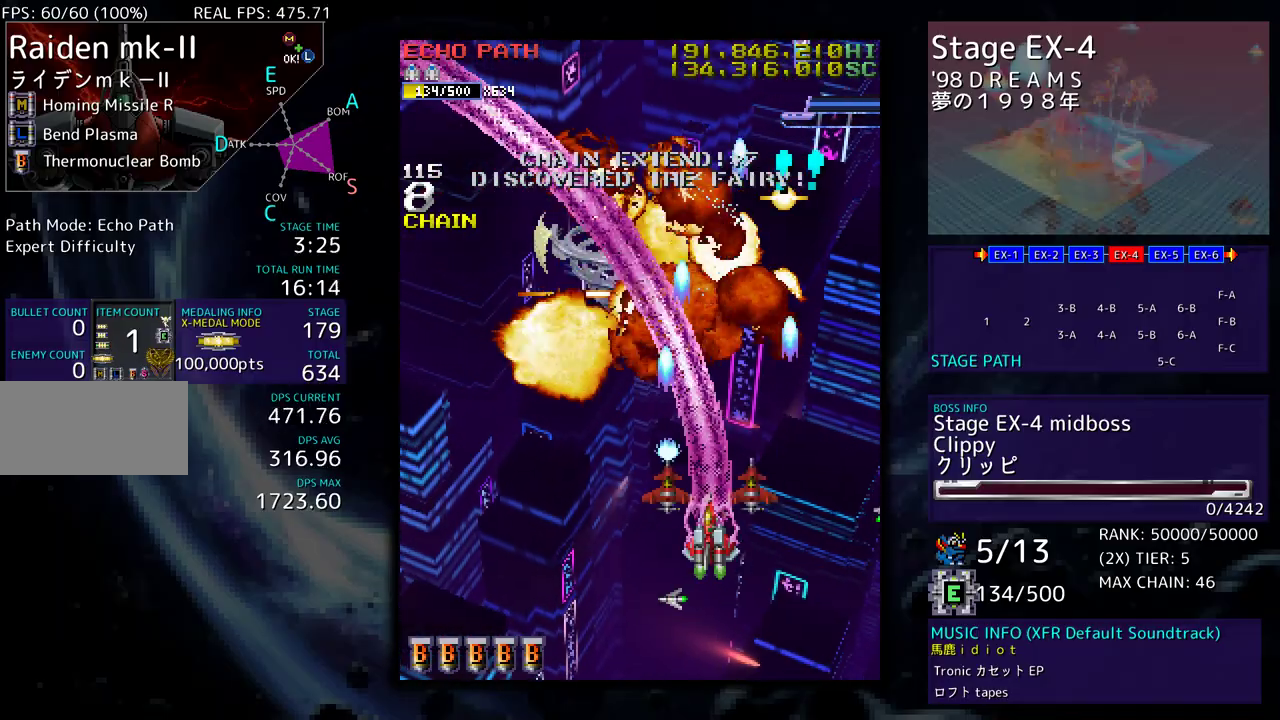
{"buttons": [], "events": [[117, "DPAD_UP", "up"], [133, "DPAD_DOWN", "down"], [283, "DPAD_DOWN", "up"], [367, "DPAD_LEFT", "up"]]}
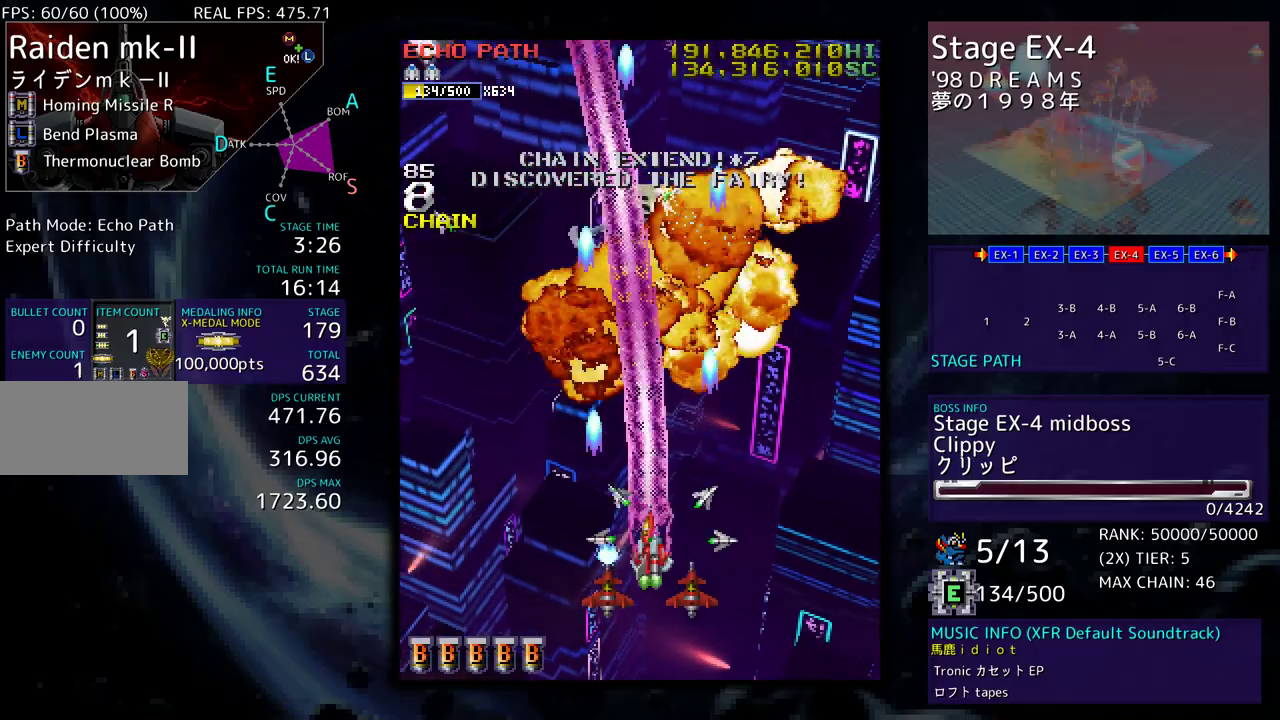
{"buttons": [], "events": [[83, "DPAD_LEFT", "down"], [200, "DPAD_UP", "down"], [383, "DPAD_UP", "up"], [433, "DPAD_DOWN", "down"], [450, "DPAD_LEFT", "up"], [467, "DPAD_DOWN", "up"]]}
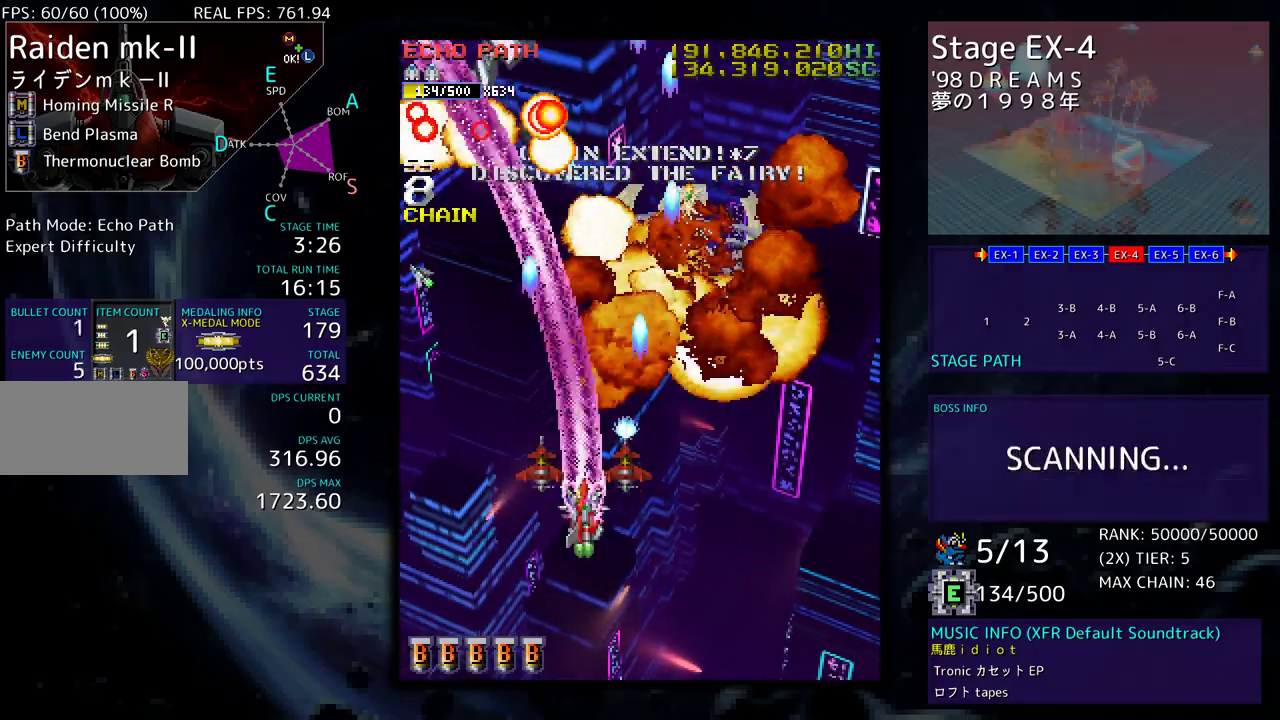
{"buttons": [], "events": [[150, "DPAD_DOWN", "down"], [150, "DPAD_LEFT", "down"], [183, "DPAD_DOWN", "up"], [233, "DPAD_LEFT", "up"], [300, "DPAD_DOWN", "down"], [300, "DPAD_LEFT", "down"], [350, "DPAD_DOWN", "up"], [367, "DPAD_LEFT", "up"], [433, "DPAD_LEFT", "down"], [450, "DPAD_DOWN", "down"], [467, "DPAD_DOWN", "up"], [483, "DPAD_LEFT", "up"]]}
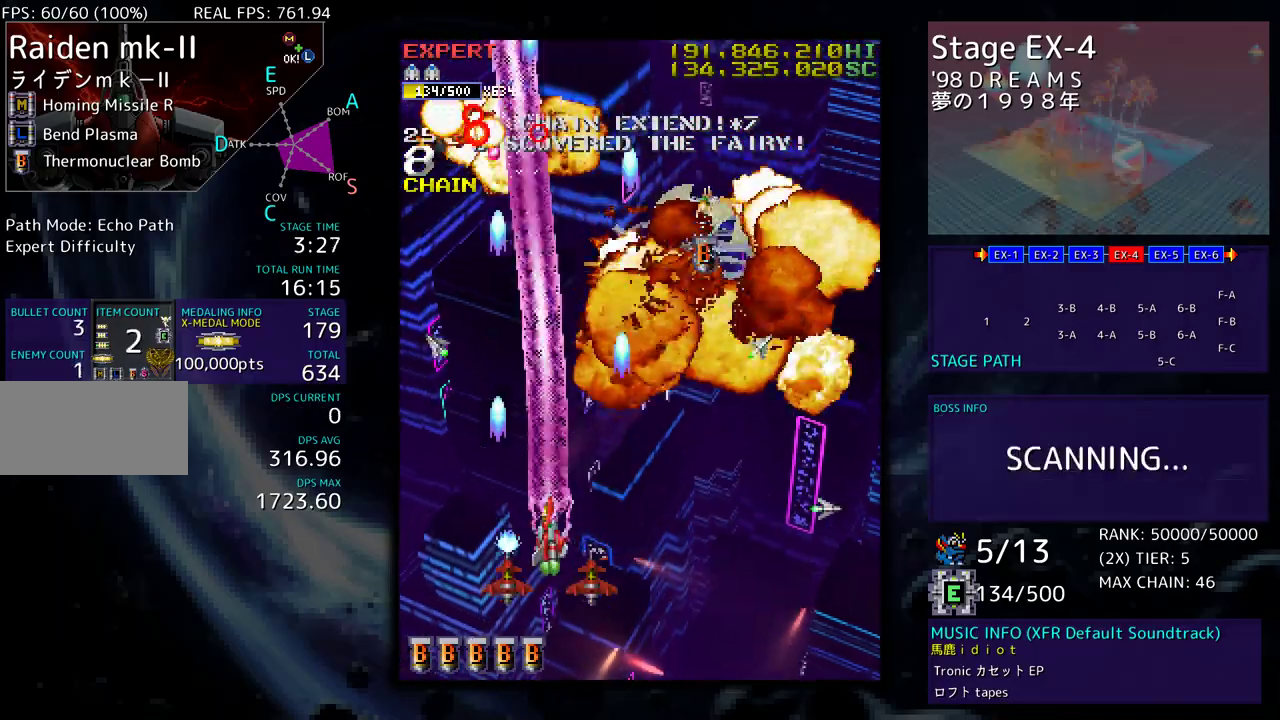
{"buttons": ["DPAD_LEFT"], "events": [[67, "DPAD_DOWN", "down"], [67, "DPAD_LEFT", "down"], [117, "DPAD_DOWN", "up"], [133, "DPAD_LEFT", "up"], [200, "DPAD_DOWN", "down"], [200, "DPAD_LEFT", "down"], [300, "DPAD_DOWN", "up"]]}
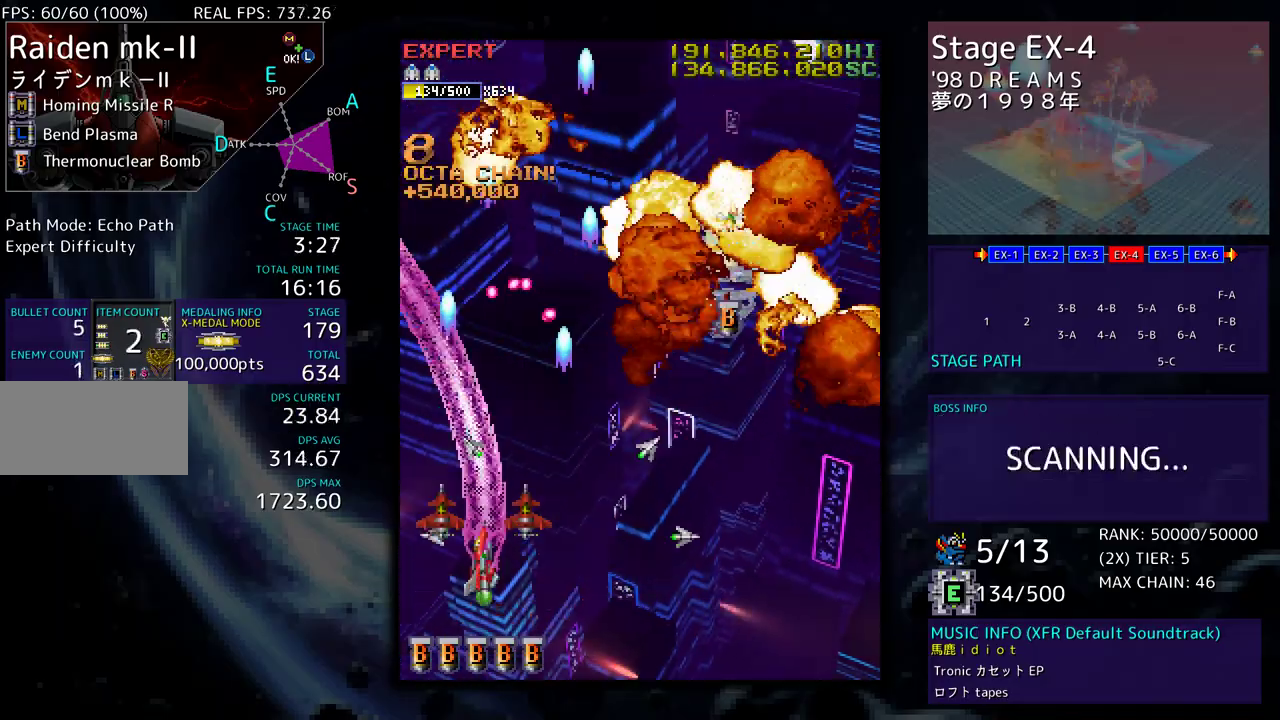
{"buttons": ["DPAD_RIGHT"], "events": [[17, "DPAD_UP", "down"], [400, "DPAD_LEFT", "up"], [467, "DPAD_RIGHT", "down"], [483, "DPAD_UP", "up"]]}
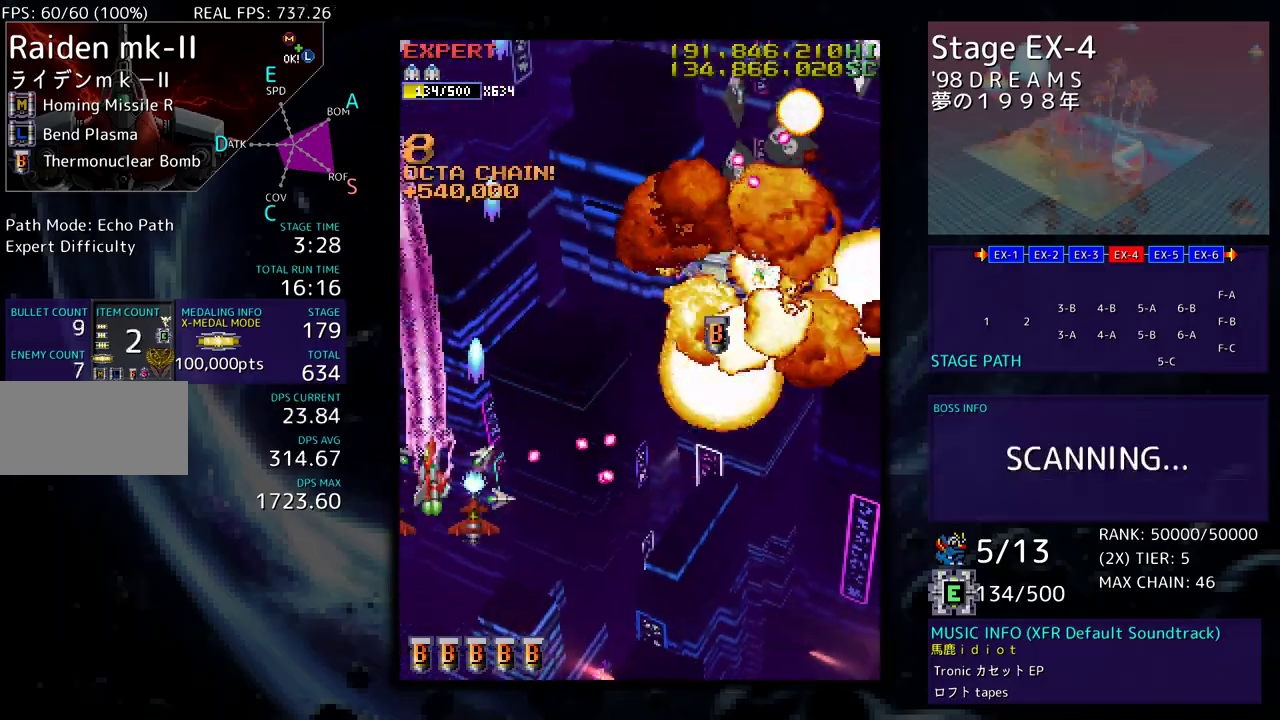
{"buttons": ["DPAD_DOWN", "DPAD_RIGHT"], "events": [[167, "DPAD_DOWN", "down"]]}
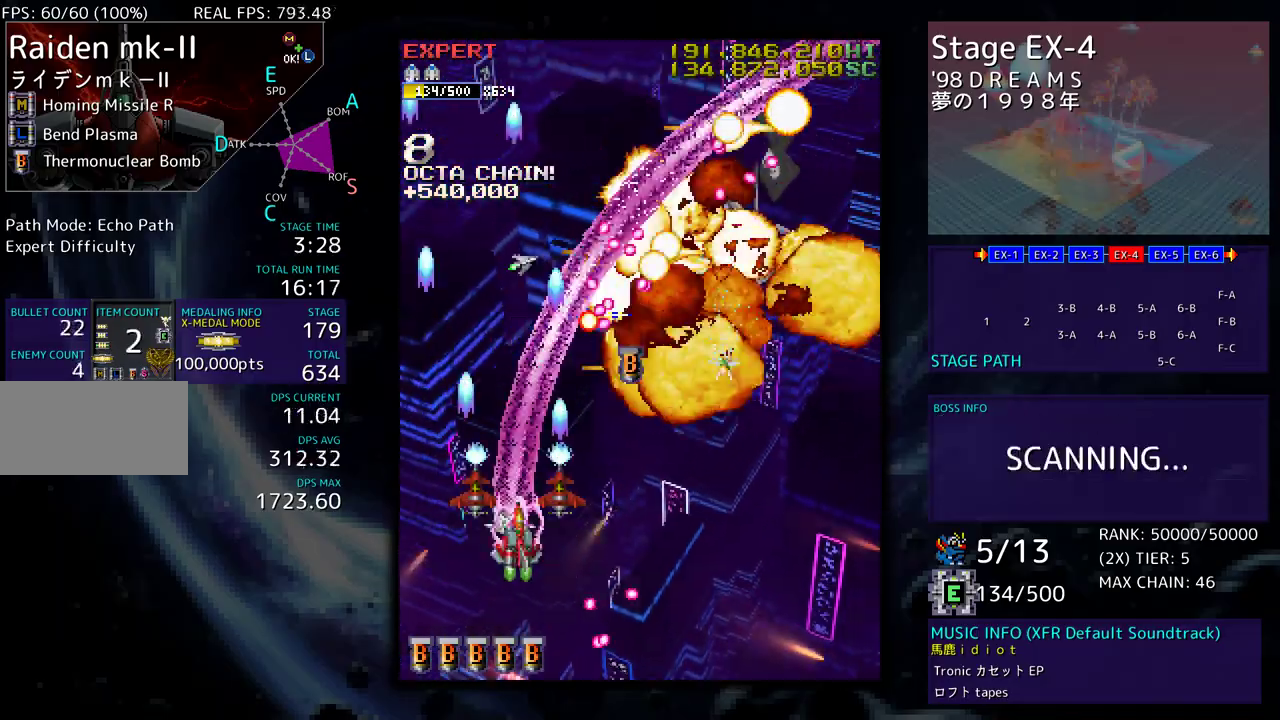
{"buttons": ["DPAD_UP", "DPAD_RIGHT"], "events": [[350, "DPAD_DOWN", "up"], [383, "DPAD_UP", "down"]]}
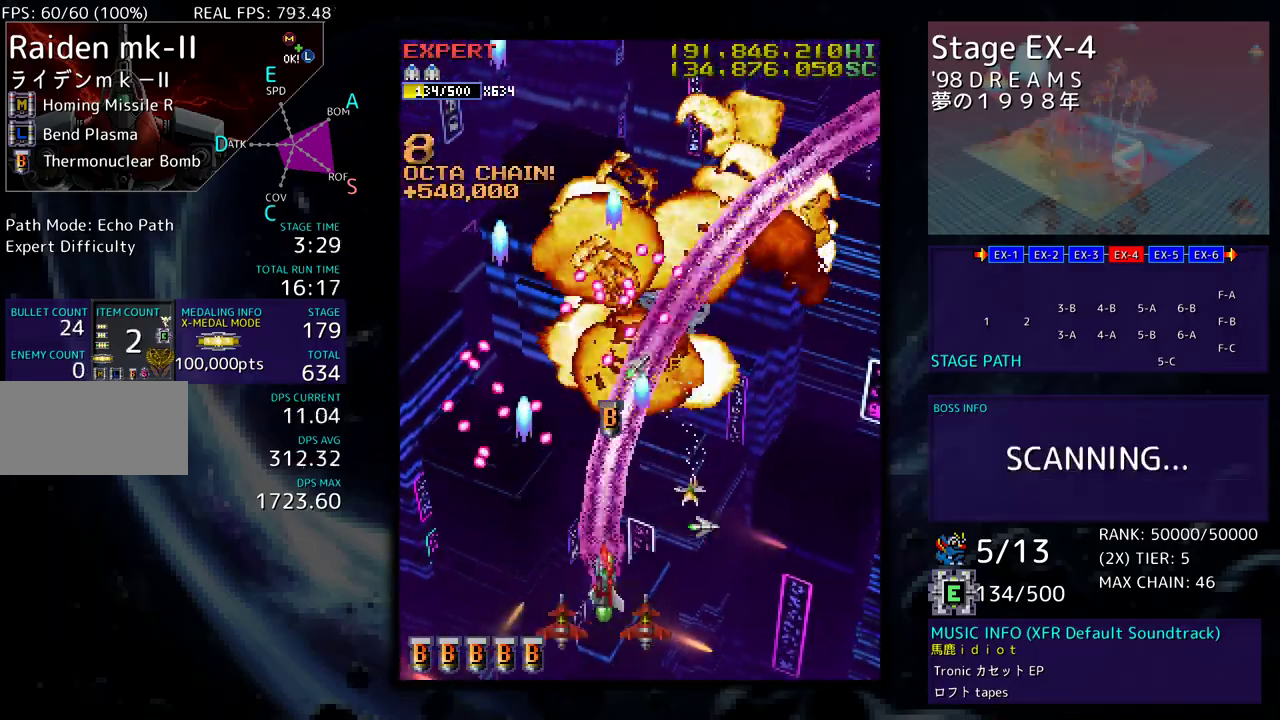
{"buttons": ["DPAD_DOWN"], "events": [[333, "DPAD_UP", "up"], [350, "DPAD_DOWN", "down"], [483, "DPAD_RIGHT", "up"]]}
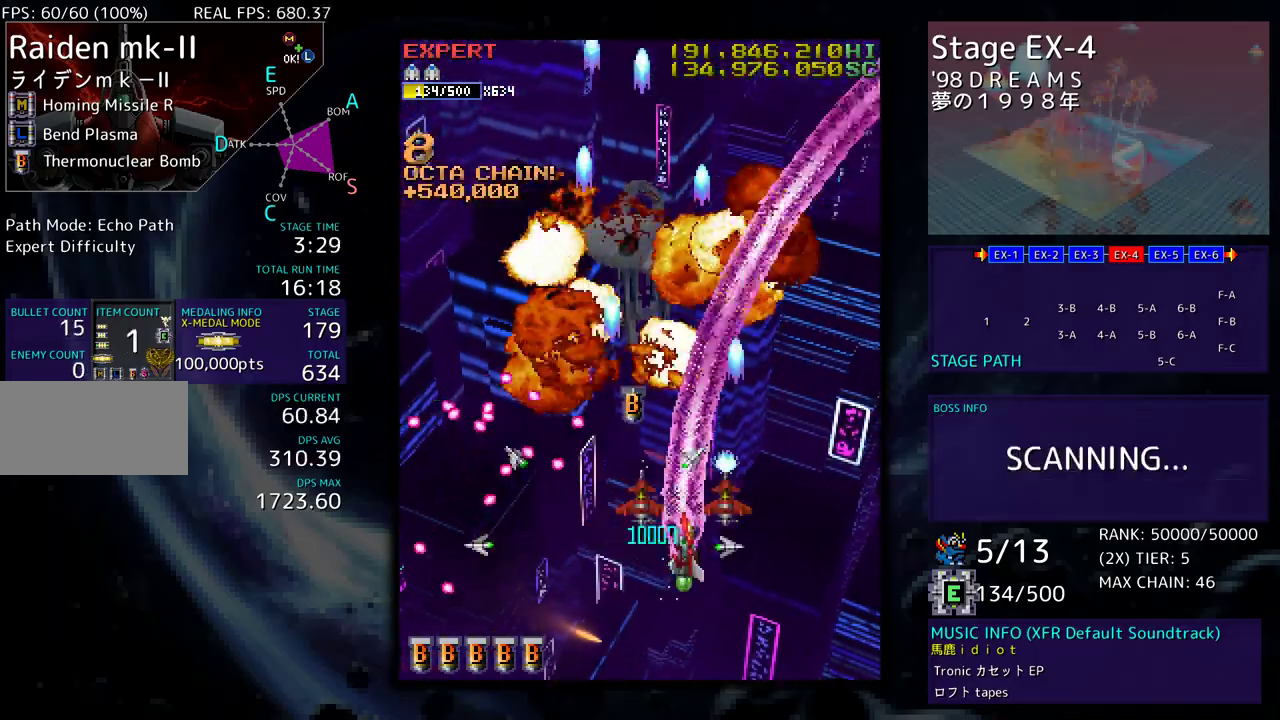
{"buttons": [], "events": [[17, "DPAD_DOWN", "up"], [33, "DPAD_LEFT", "down"], [33, "DPAD_UP", "down"], [100, "DPAD_LEFT", "up"], [333, "DPAD_RIGHT", "down"], [350, "DPAD_UP", "up"], [367, "DPAD_DOWN", "down"], [467, "DPAD_RIGHT", "up"], [483, "DPAD_DOWN", "up"]]}
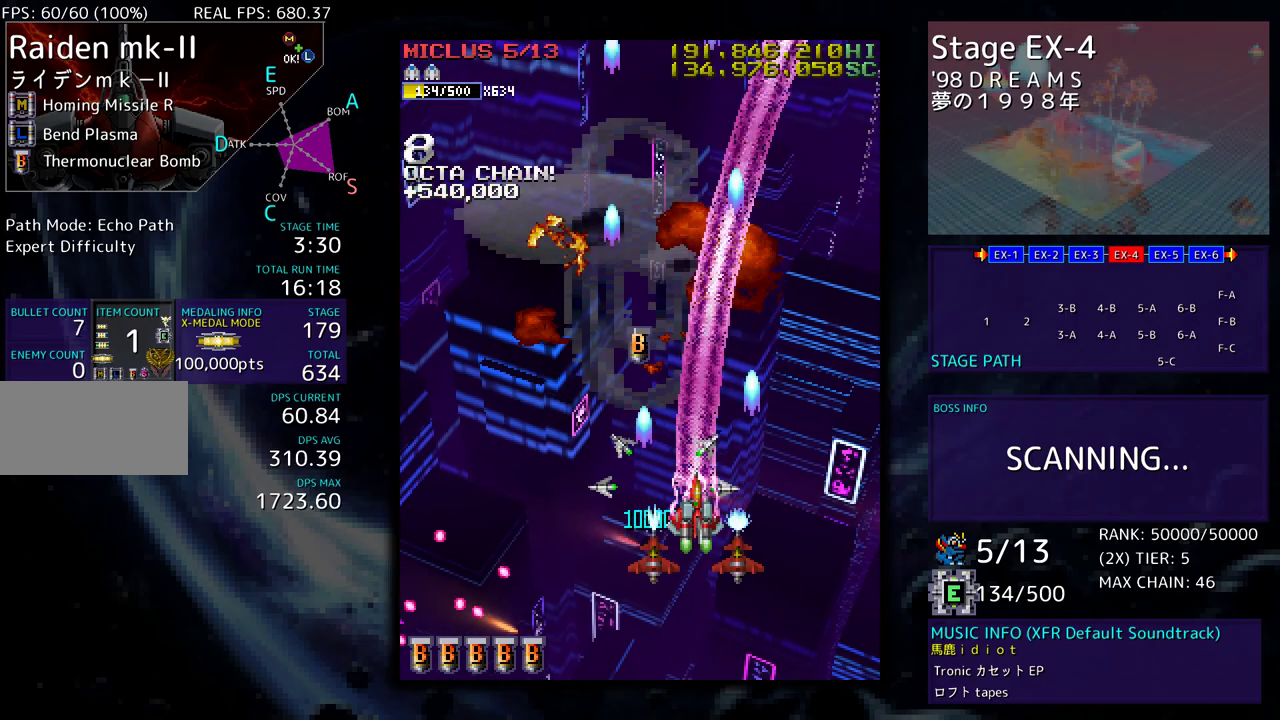
{"buttons": ["DPAD_LEFT"], "events": [[67, "DPAD_DOWN", "down"], [83, "DPAD_LEFT", "down"], [167, "DPAD_DOWN", "up"], [183, "DPAD_LEFT", "up"], [417, "DPAD_LEFT", "down"], [433, "DPAD_UP", "down"], [467, "DPAD_UP", "up"]]}
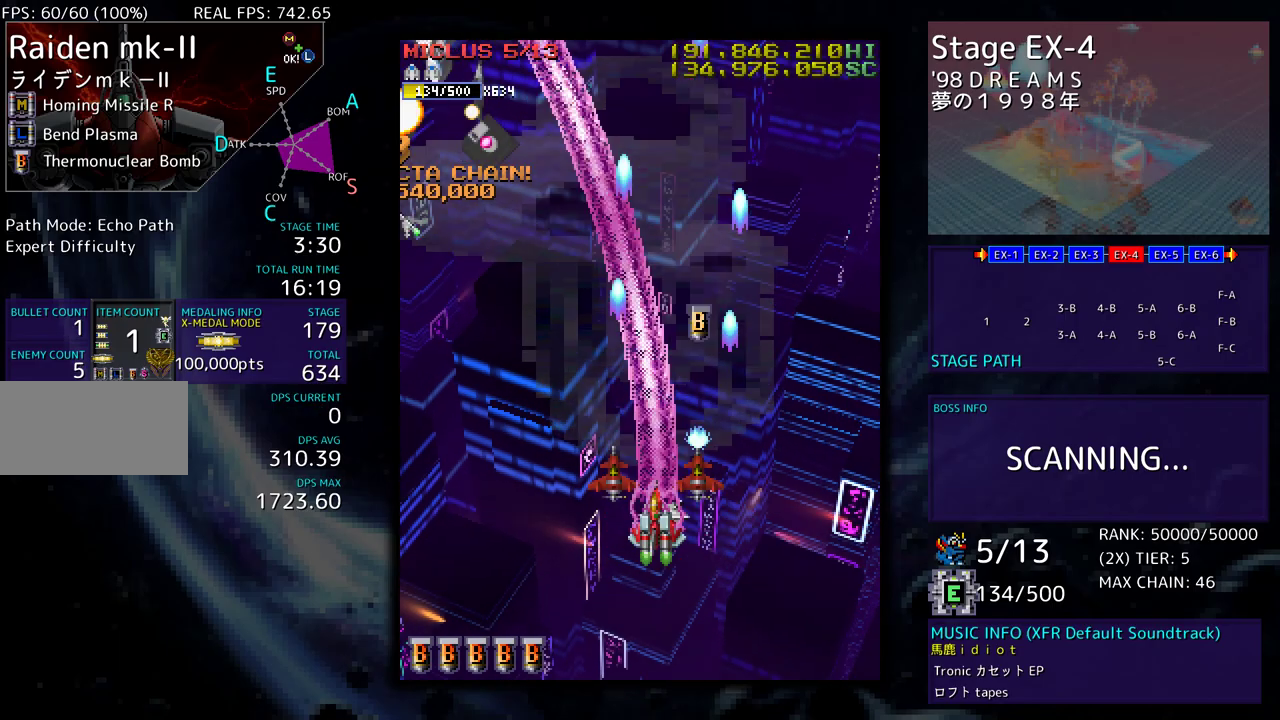
{"buttons": [], "events": [[17, "DPAD_DOWN", "down"], [100, "DPAD_DOWN", "up"], [150, "DPAD_LEFT", "up"], [217, "DPAD_DOWN", "down"], [217, "DPAD_LEFT", "down"], [267, "DPAD_DOWN", "up"], [300, "DPAD_LEFT", "up"], [367, "DPAD_LEFT", "down"], [450, "DPAD_LEFT", "up"]]}
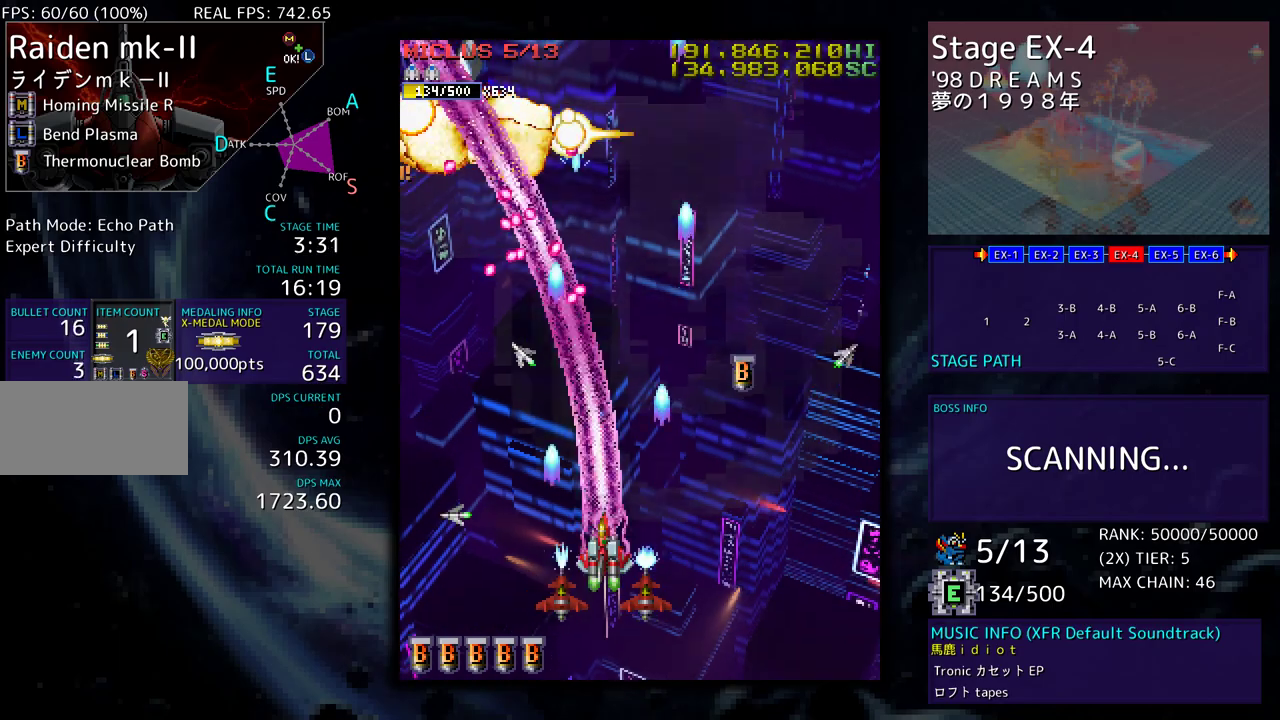
{"buttons": ["DPAD_UP", "DPAD_LEFT"], "events": [[33, "DPAD_DOWN", "down"], [33, "DPAD_RIGHT", "down"], [100, "DPAD_RIGHT", "up"], [117, "DPAD_DOWN", "up"], [117, "DPAD_LEFT", "down"], [367, "DPAD_UP", "down"]]}
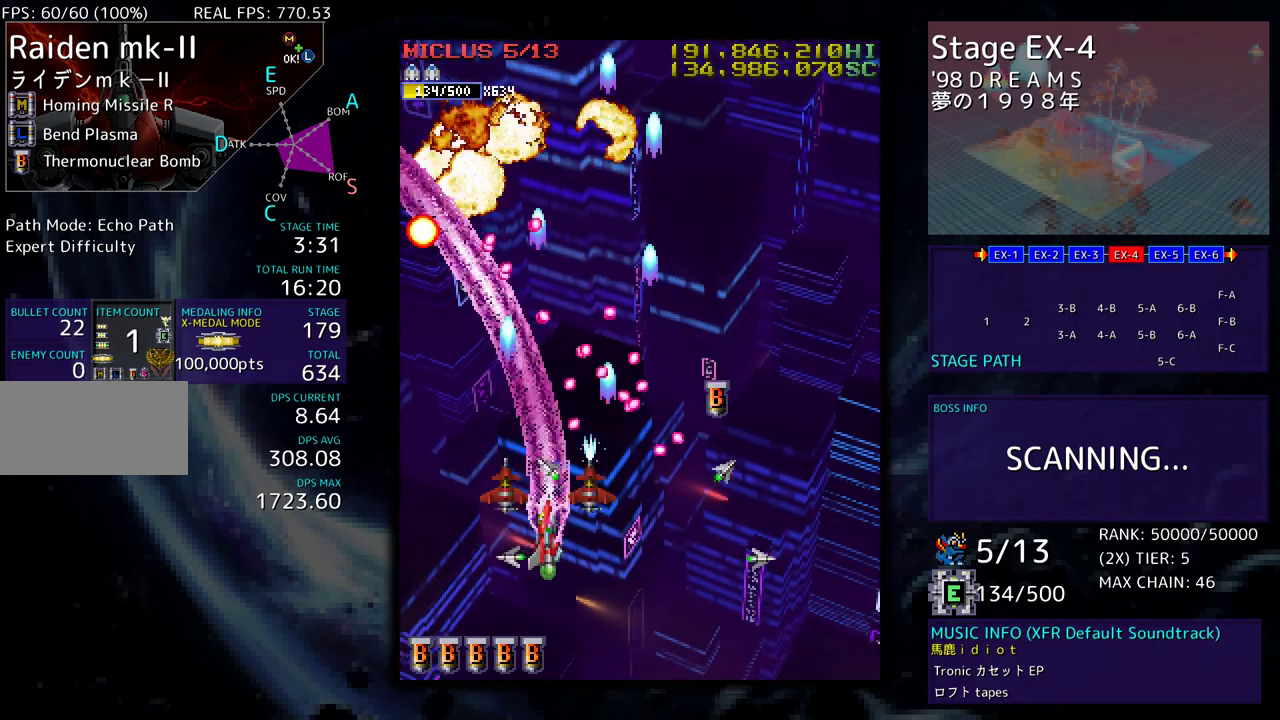
{"buttons": ["DPAD_UP"], "events": [[67, "DPAD_UP", "up"], [150, "DPAD_UP", "down"], [383, "DPAD_LEFT", "up"]]}
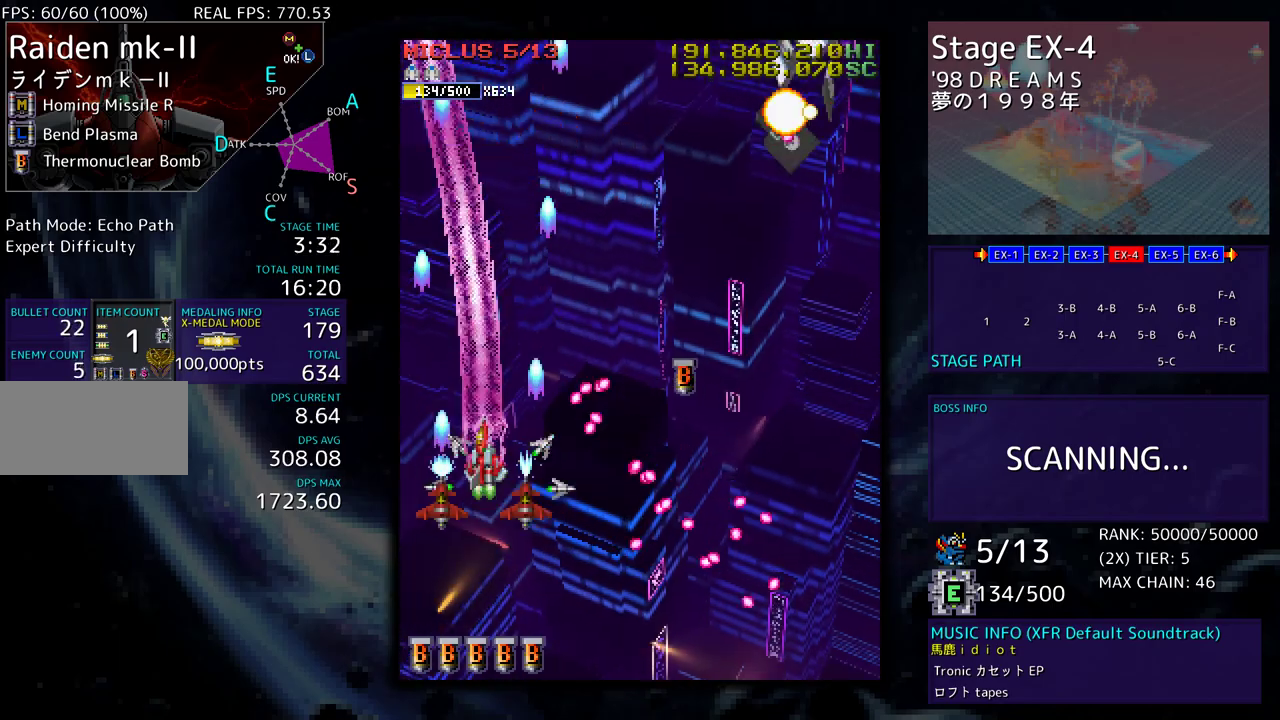
{"buttons": ["DPAD_DOWN", "DPAD_RIGHT"]}